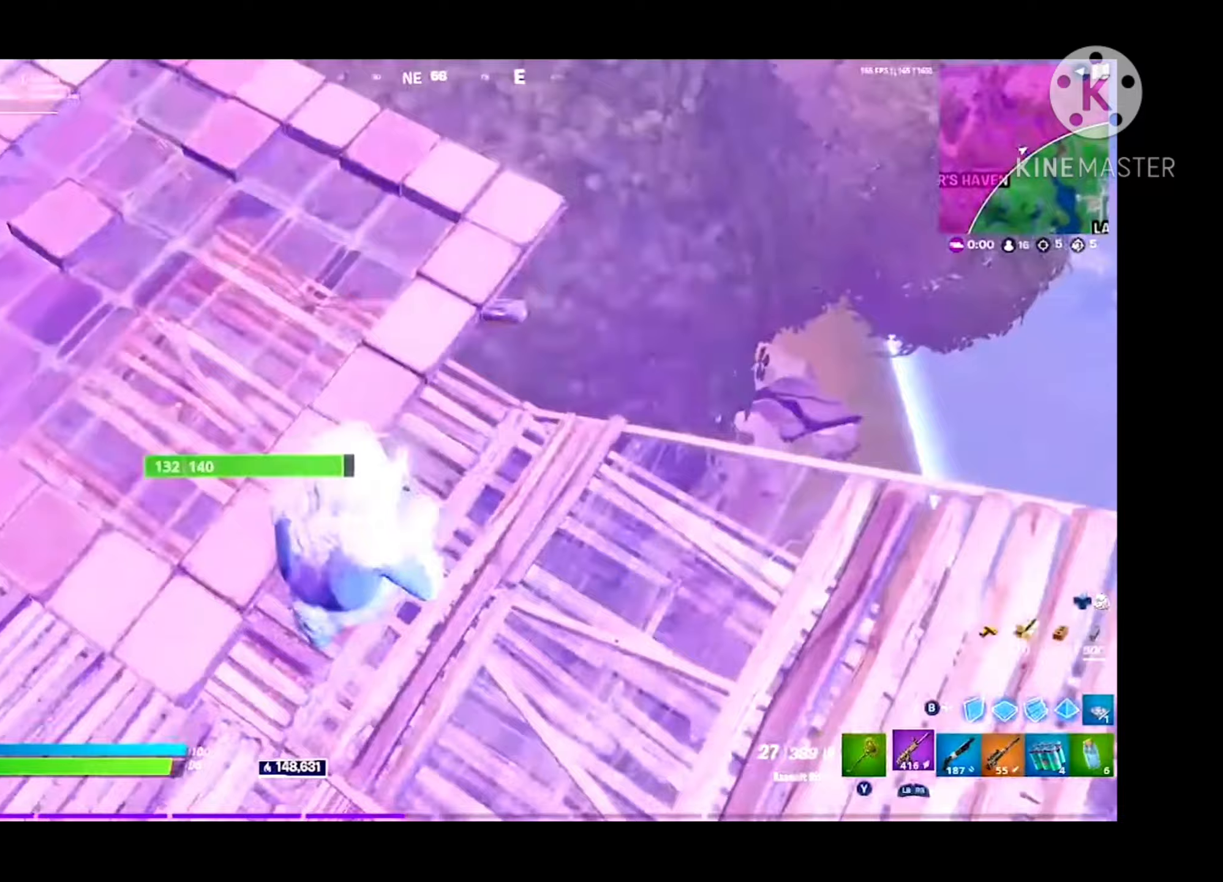
Gameplay with a controller (Xbox layout); each line is a JSON object with the inputs held at the frame after it. "events" lists button and stick changes between this image and that frame as [ms after this image, input, new state], when the widget could be followed in between.
{"buttons": ["R1"], "left_stick": "up-right", "right_stick": "right", "events": [[33, "left_stick", "up"], [33, "right_stick", "left"], [233, "left_stick", "right"], [233, "right_stick", "center"], [333, "R2", "up"], [367, "right_stick", "right"], [433, "R1", "down"], [467, "left_stick", "up-right"]]}
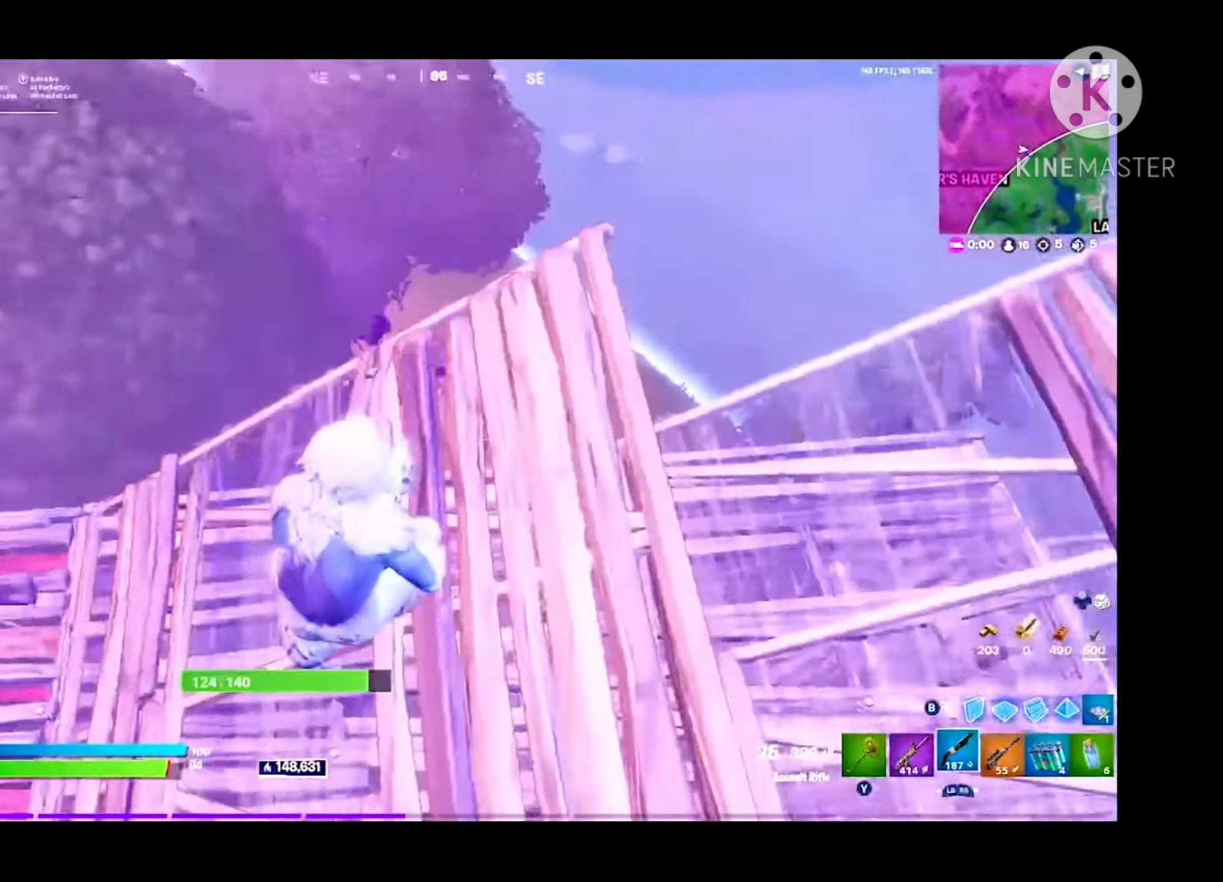
{"buttons": [], "left_stick": "up-right", "right_stick": "down", "events": [[33, "R1", "up"], [267, "right_stick", "center"], [300, "A", "down"], [433, "A", "up"], [467, "right_stick", "down"]]}
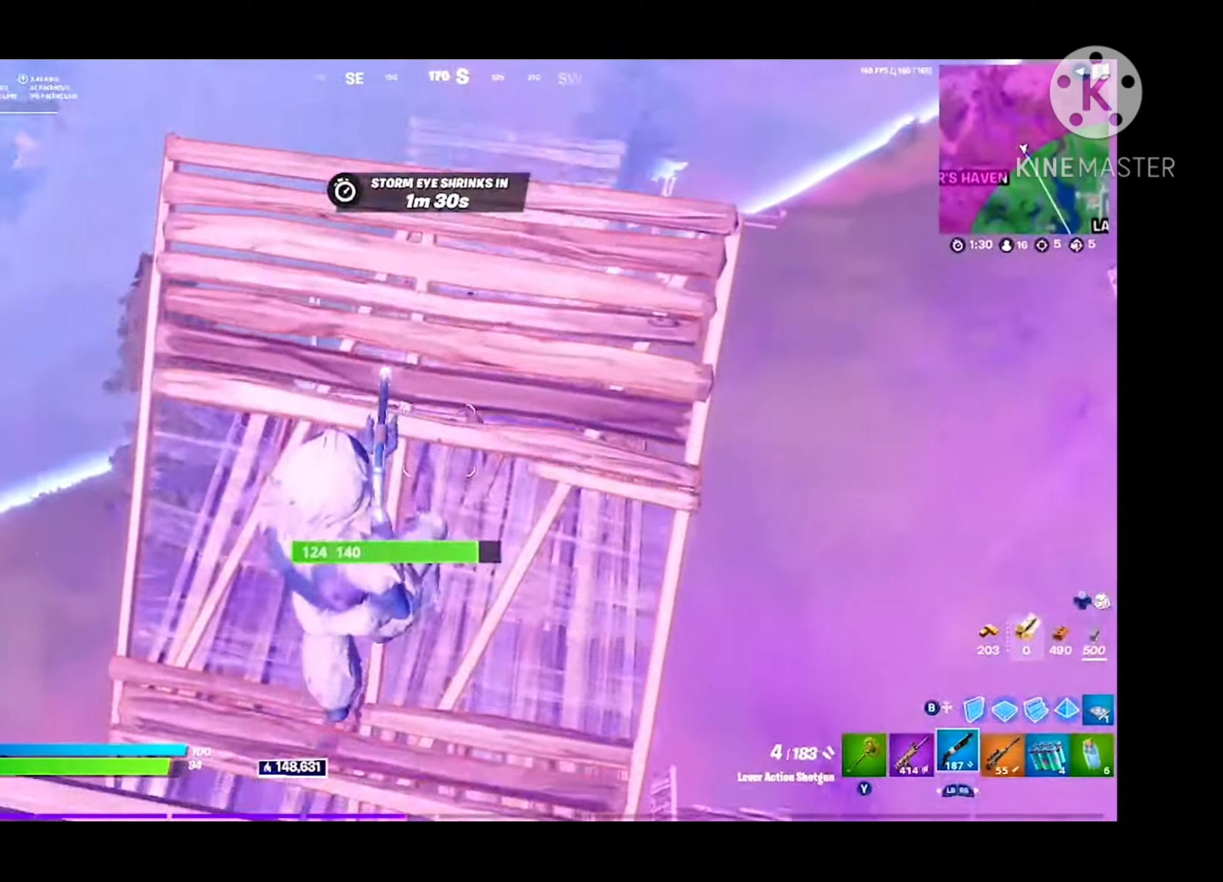
{"buttons": [], "left_stick": "up-right", "right_stick": "center", "events": [[67, "right_stick", "center"]]}
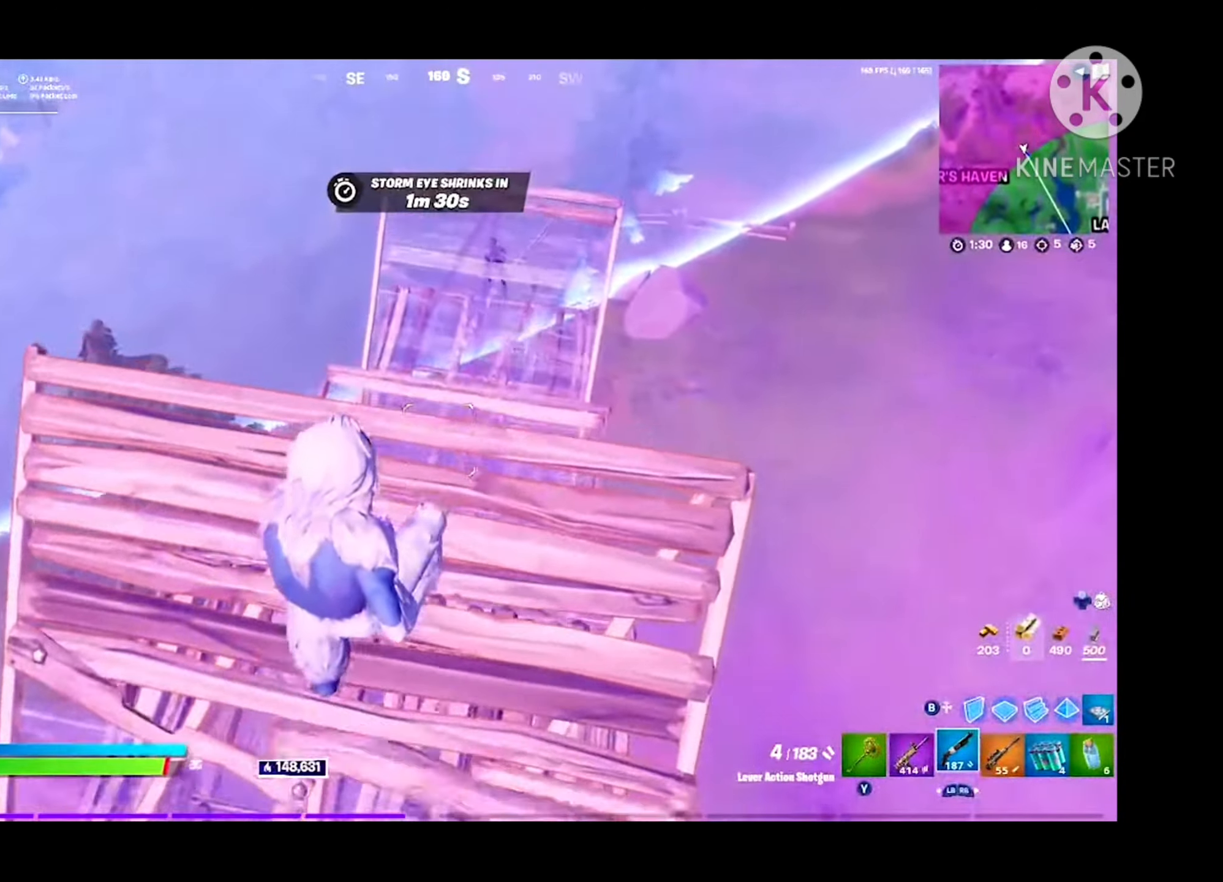
{"buttons": [], "left_stick": "up", "right_stick": "down-left", "events": [[33, "right_stick", "up"], [167, "right_stick", "center"], [333, "left_stick", "up"], [467, "right_stick", "down-left"]]}
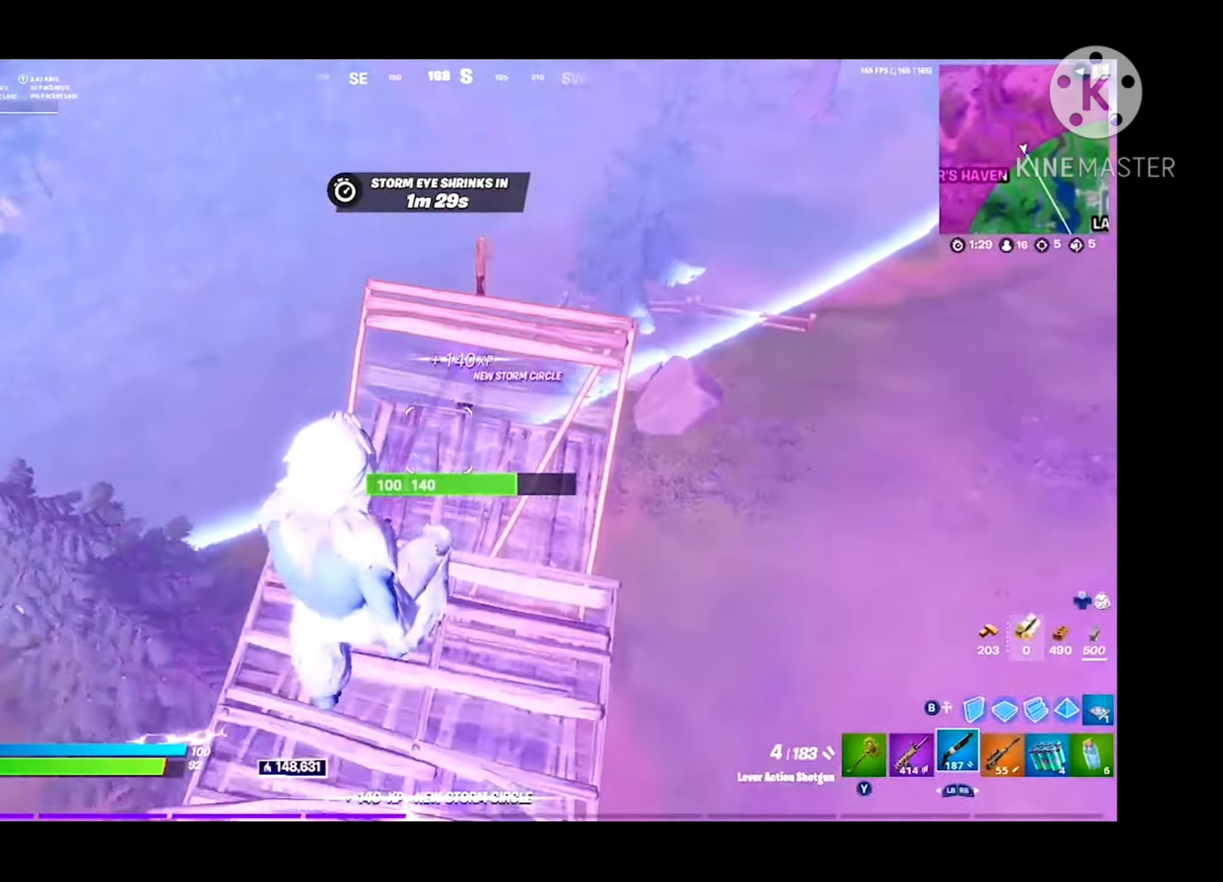
{"buttons": [], "left_stick": "up", "right_stick": "center", "events": [[100, "right_stick", "center"]]}
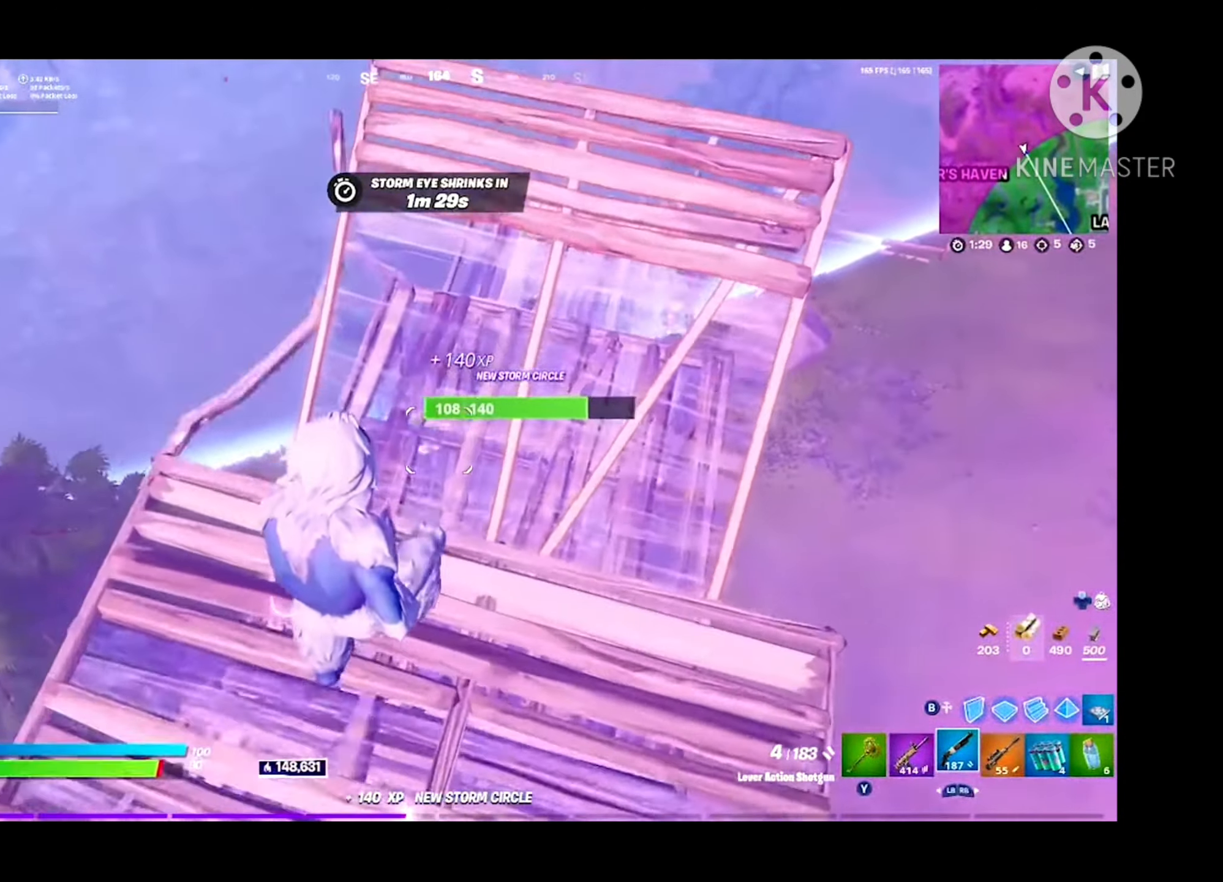
{"buttons": [], "left_stick": "up", "right_stick": "center", "events": [[233, "A", "down"], [367, "A", "up"]]}
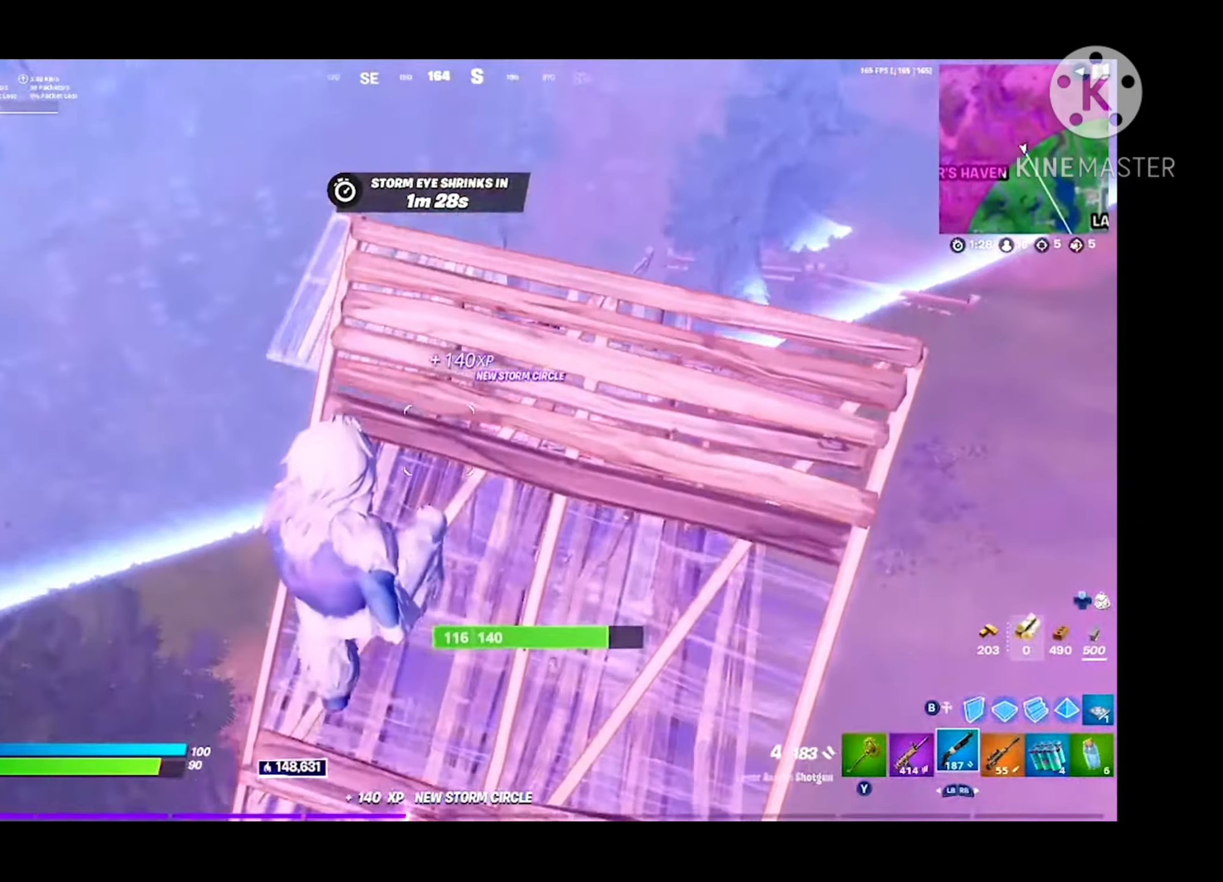
{"buttons": [], "left_stick": "up", "right_stick": "center", "events": []}
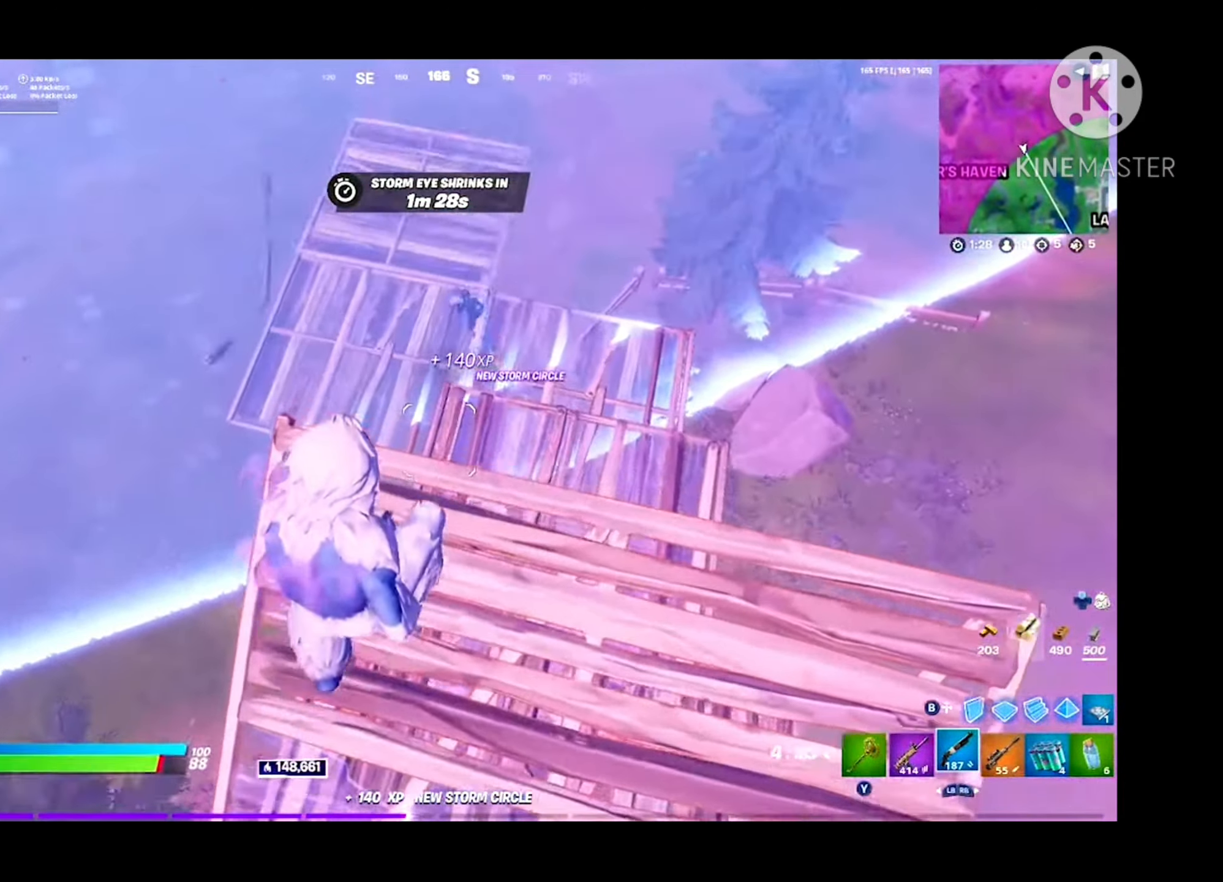
{"buttons": [], "left_stick": "up", "right_stick": "center", "events": [[67, "right_stick", "up"], [200, "L1", "down"], [200, "R2", "down"], [233, "right_stick", "down"], [300, "R2", "up"], [333, "L1", "up"], [367, "right_stick", "center"]]}
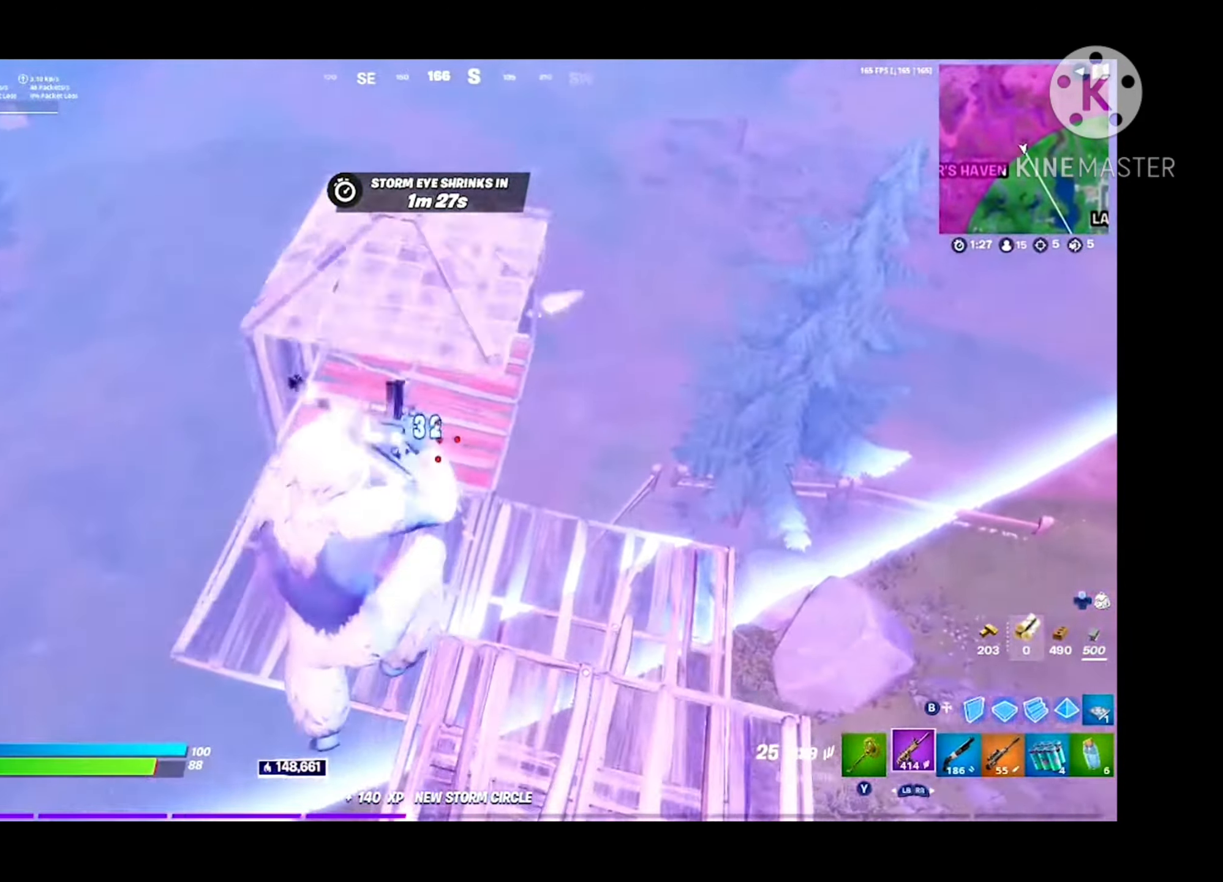
{"buttons": ["R2"], "left_stick": "up-right", "right_stick": "center", "events": [[33, "right_stick", "down-left"], [133, "R2", "down"], [133, "left_stick", "up-right"], [200, "right_stick", "center"]]}
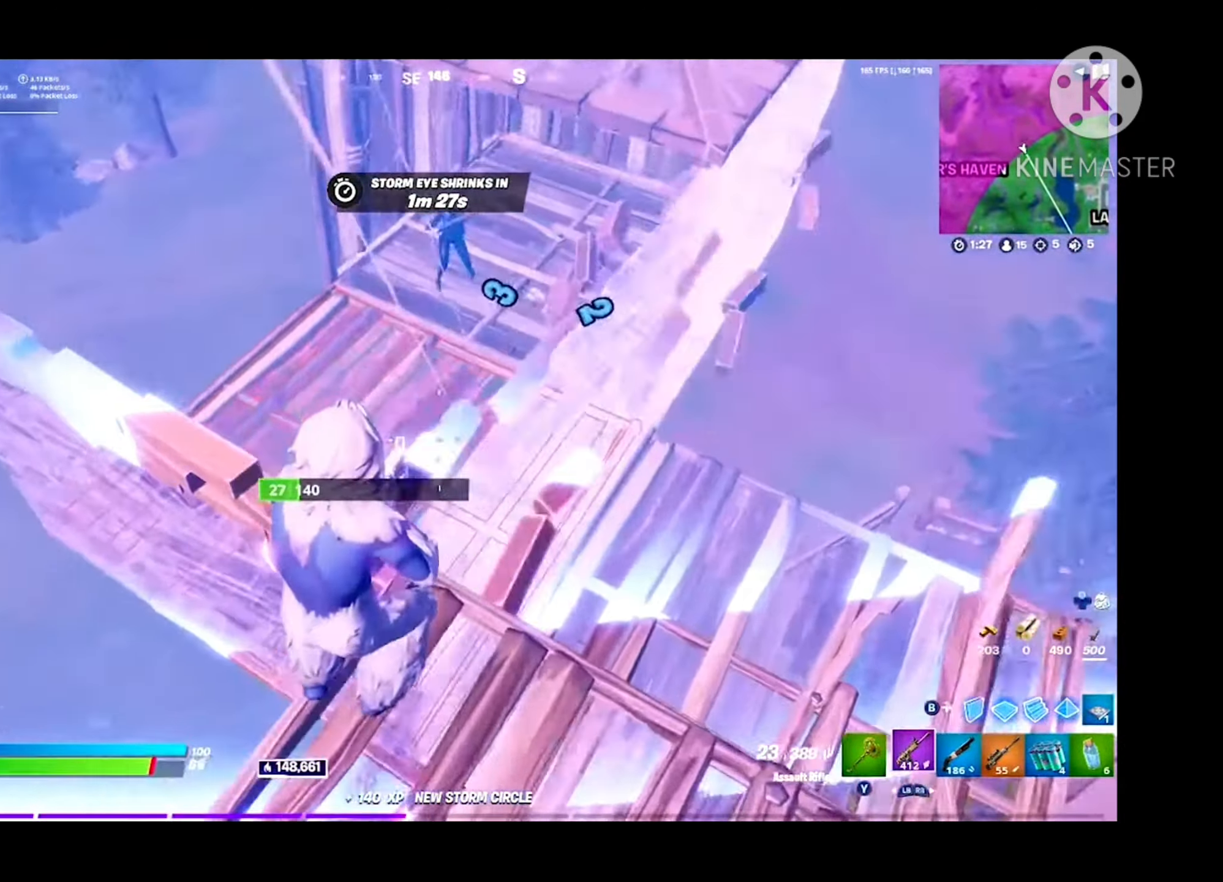
{"buttons": [], "left_stick": "center", "right_stick": "center", "events": [[167, "left_stick", "up-left"], [300, "left_stick", "down-left"], [500, "R2", "up"], [500, "left_stick", "center"]]}
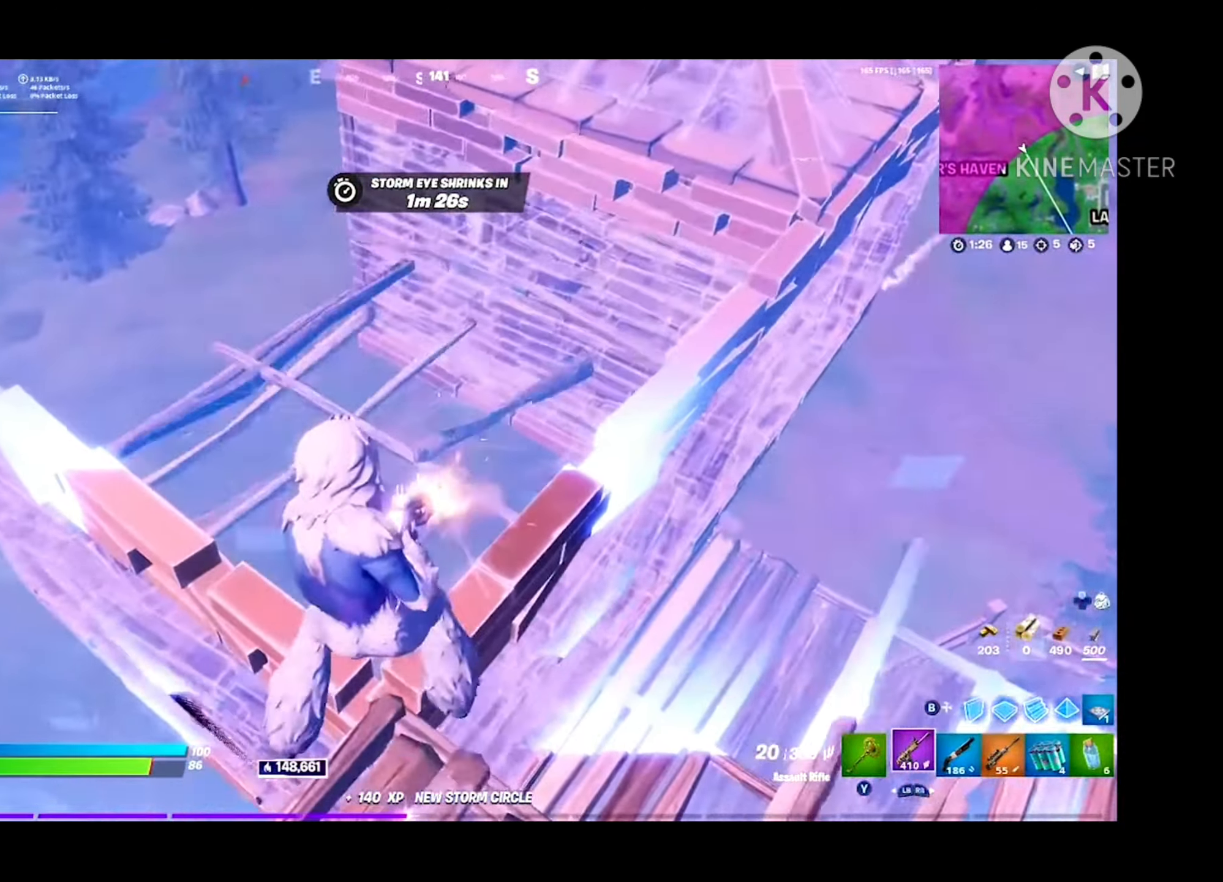
{"buttons": ["Y"], "left_stick": "up-right", "right_stick": "center", "events": [[33, "left_stick", "down-left"], [33, "right_stick", "down"], [67, "left_stick", "up-right"], [100, "R1", "down"], [100, "right_stick", "right"], [167, "R1", "up"], [200, "right_stick", "center"], [500, "Y", "down"]]}
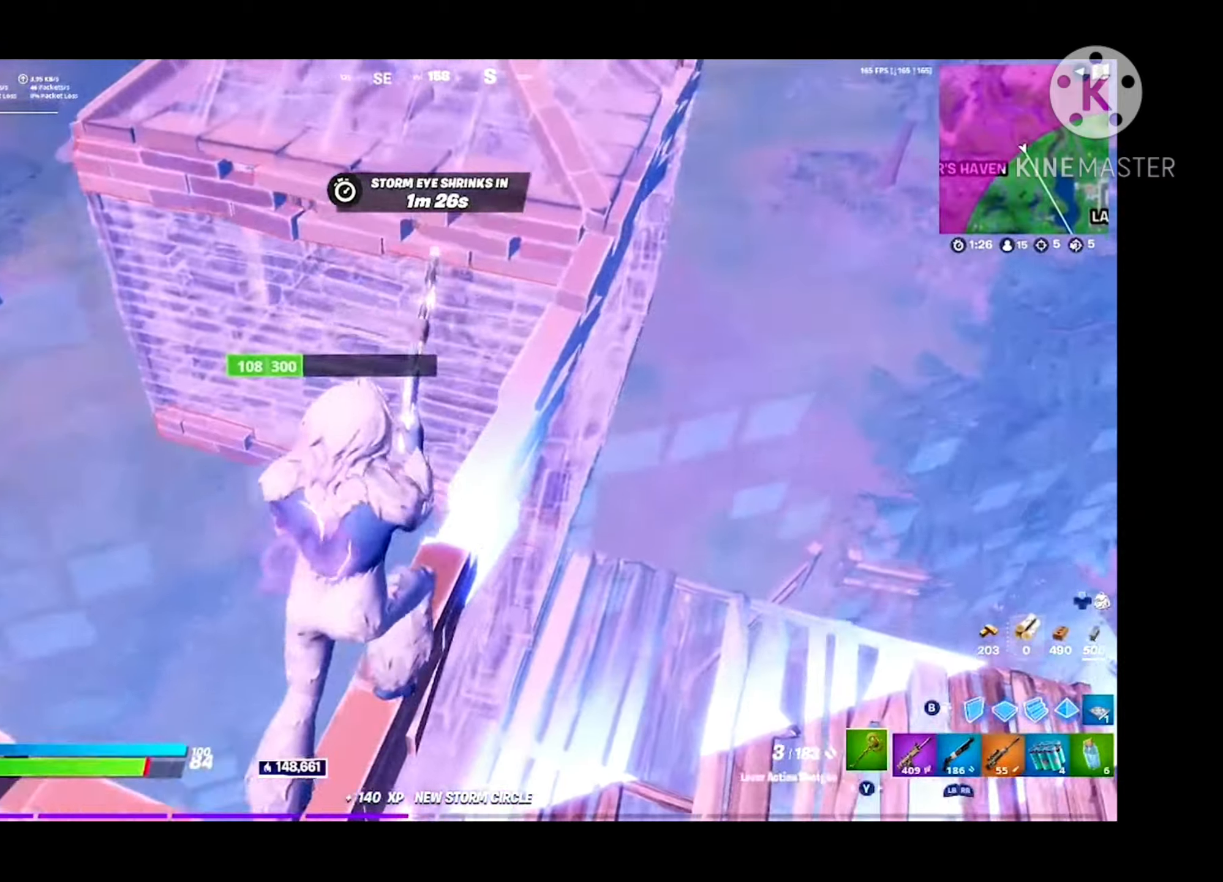
{"buttons": ["R2"], "left_stick": "down-right", "right_stick": "left", "events": [[66, "Y", "up"], [300, "R2", "down"], [366, "left_stick", "right"], [366, "right_stick", "left"], [466, "left_stick", "down-right"]]}
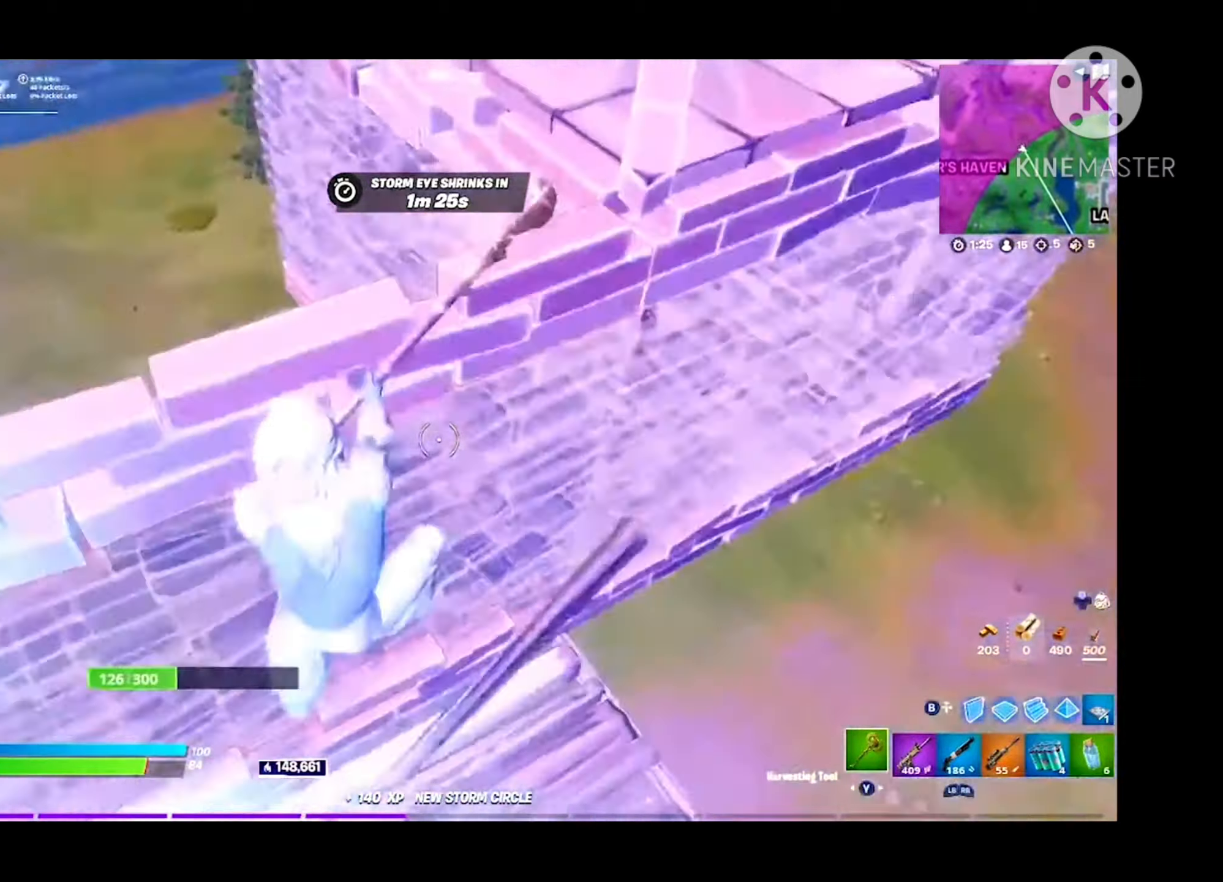
{"buttons": ["A", "R2"], "left_stick": "right", "right_stick": "left", "events": [[33, "left_stick", "down"], [33, "right_stick", "up-left"], [166, "left_stick", "down-left"], [333, "right_stick", "center"], [366, "left_stick", "up-left"], [400, "A", "down"], [433, "right_stick", "left"], [500, "left_stick", "right"]]}
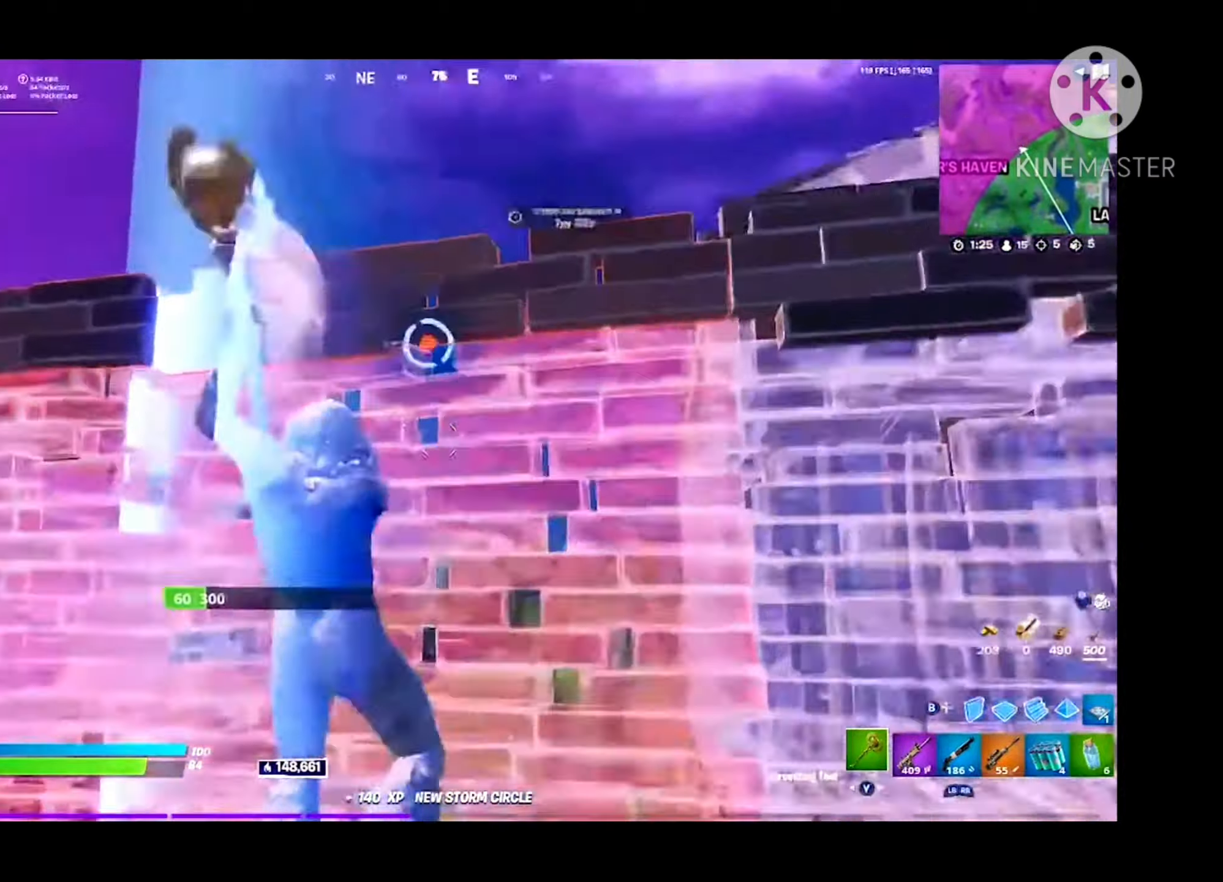
{"buttons": [], "left_stick": "up-right", "right_stick": "center", "events": [[66, "A", "up"], [66, "R2", "up"], [66, "right_stick", "down-right"], [100, "R1", "down"], [200, "R1", "up"], [266, "left_stick", "up-right"], [333, "right_stick", "center"]]}
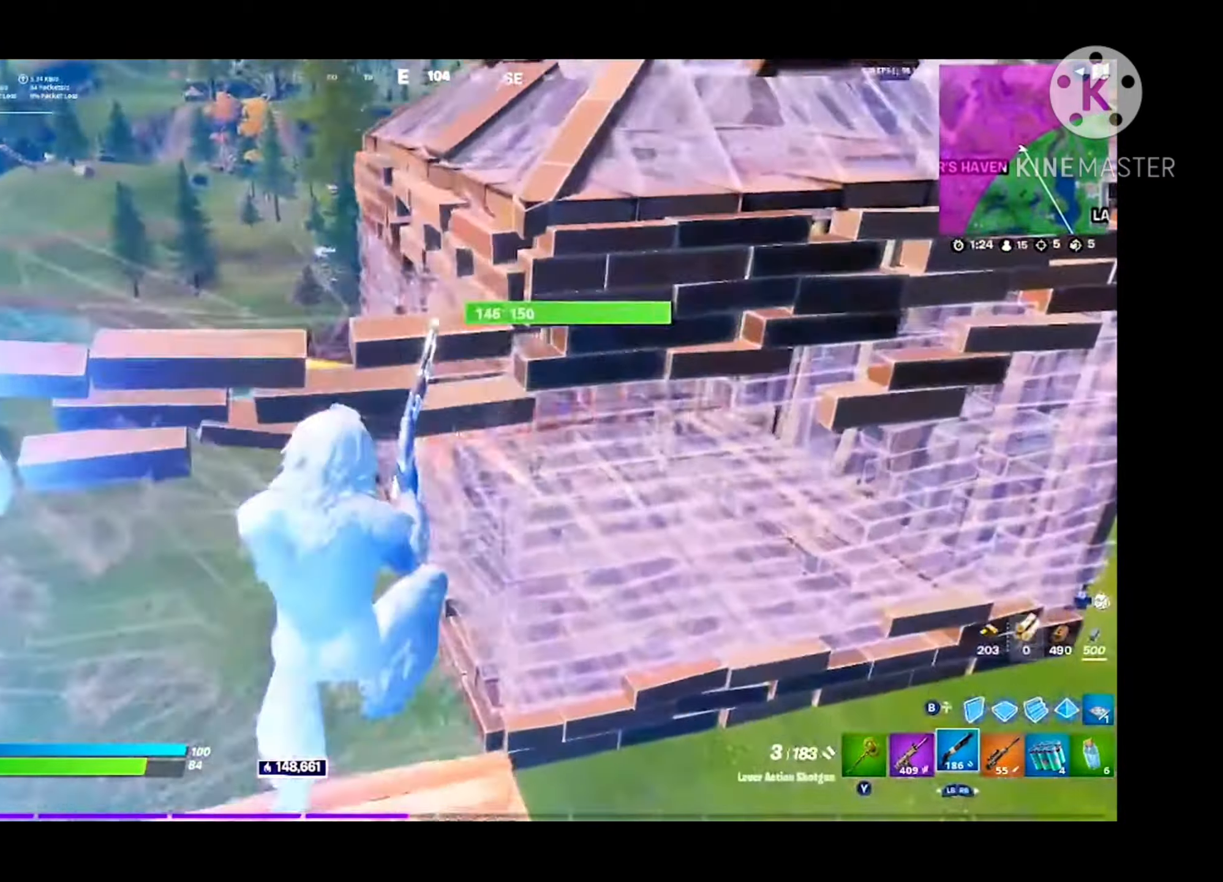
{"buttons": [], "left_stick": "down-left", "right_stick": "center", "events": [[66, "right_stick", "up-right"], [100, "left_stick", "right"], [166, "right_stick", "up"], [266, "left_stick", "down-right"], [300, "right_stick", "center"], [500, "left_stick", "down-left"]]}
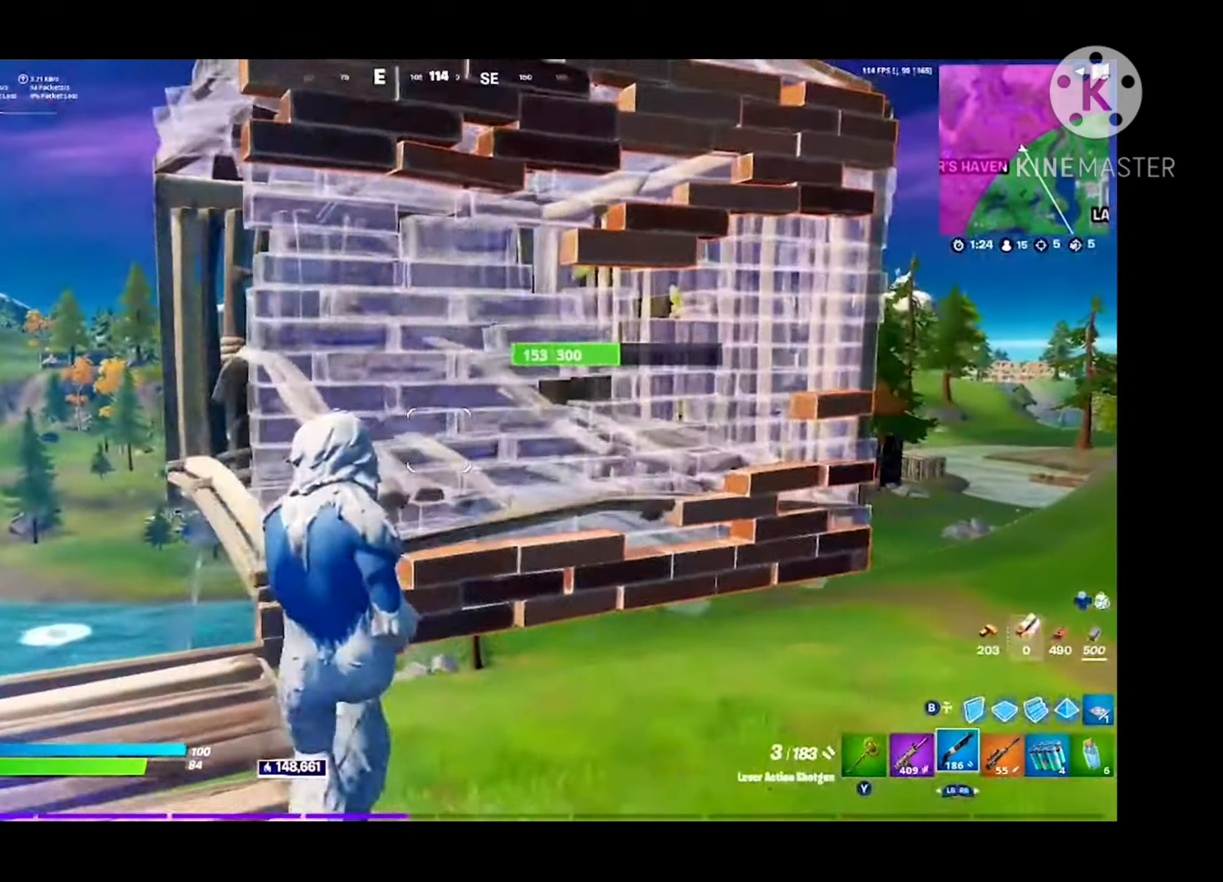
{"buttons": ["B", "R2"], "left_stick": "up-right", "right_stick": "down-left", "events": [[166, "left_stick", "right"], [233, "right_stick", "down"], [300, "left_stick", "up-right"], [333, "right_stick", "down-left"], [433, "R2", "down"], [500, "B", "down"]]}
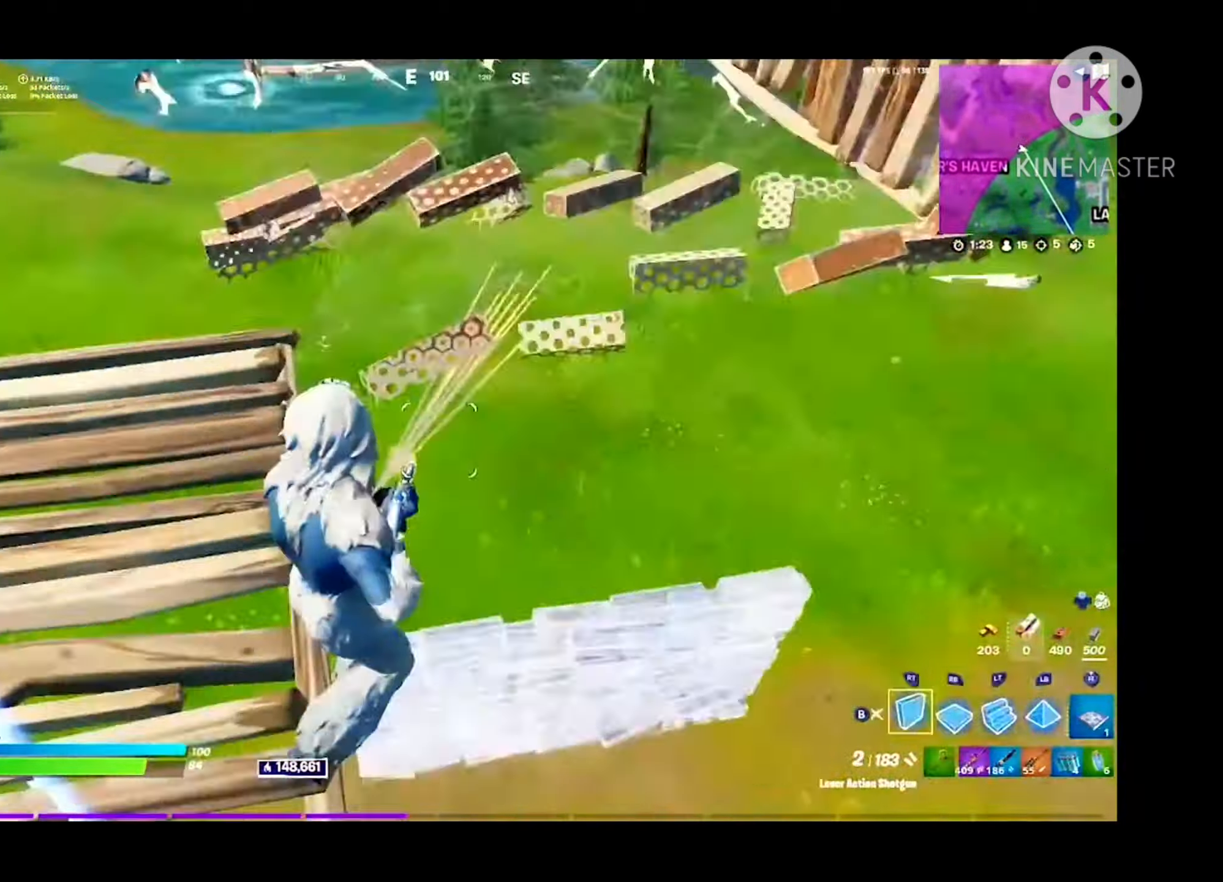
{"buttons": ["R2"], "left_stick": "up-right", "right_stick": "center", "events": [[33, "right_stick", "down"], [133, "B", "up"], [200, "right_stick", "center"]]}
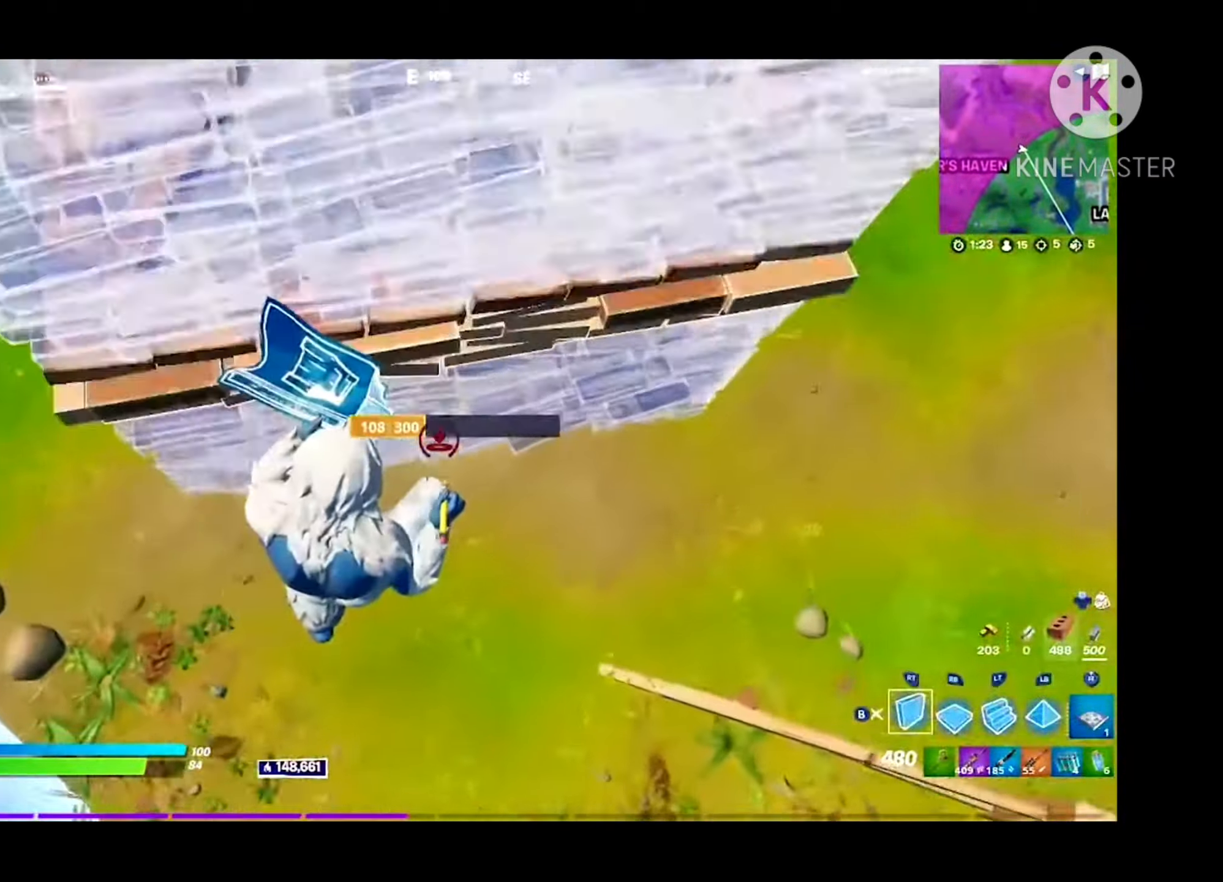
{"buttons": [], "left_stick": "up-right", "right_stick": "center", "events": [[200, "R2", "up"], [200, "right_stick", "up-right"], [400, "right_stick", "center"]]}
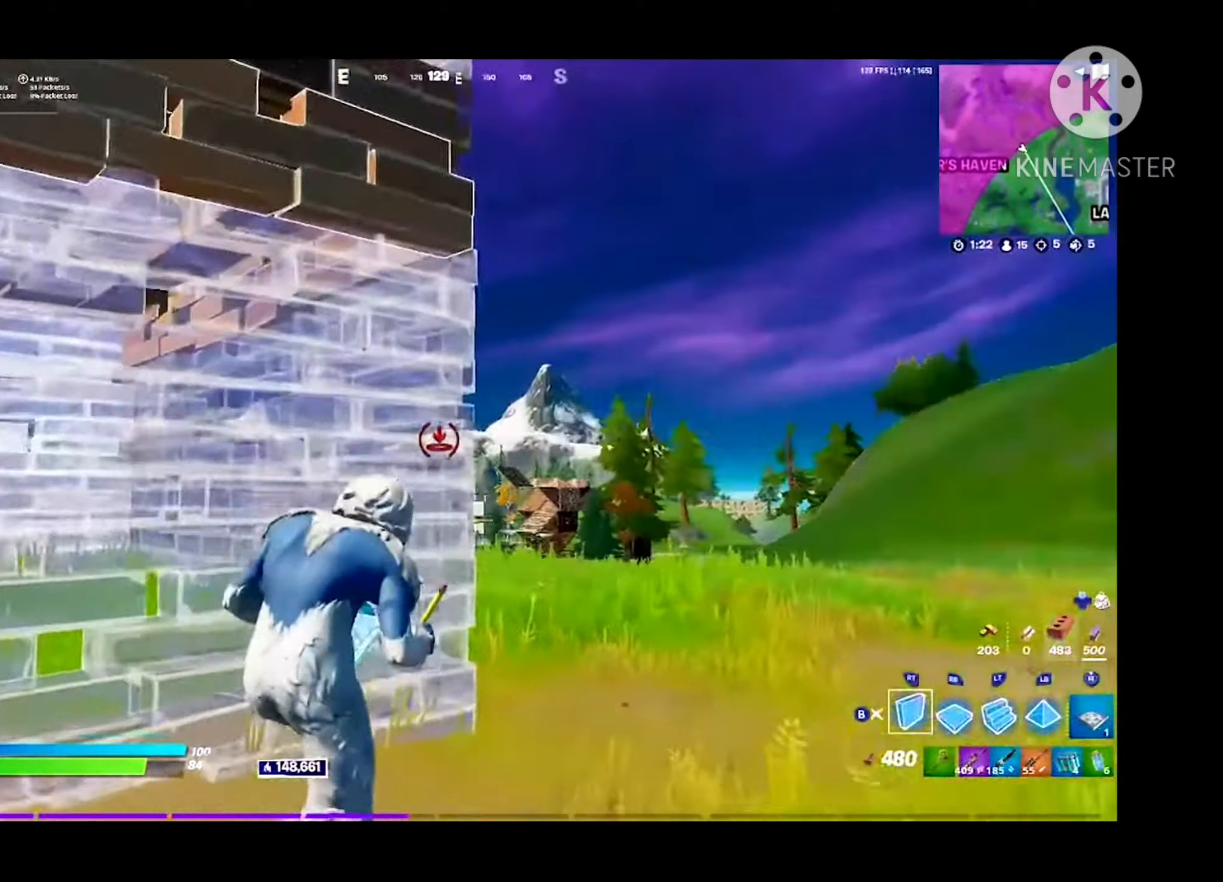
{"buttons": [], "left_stick": "up", "right_stick": "left", "events": [[33, "B", "down"], [100, "B", "up"], [200, "A", "down"], [233, "Y", "down"], [300, "Y", "up"], [333, "left_stick", "up"], [400, "A", "up"], [400, "right_stick", "left"]]}
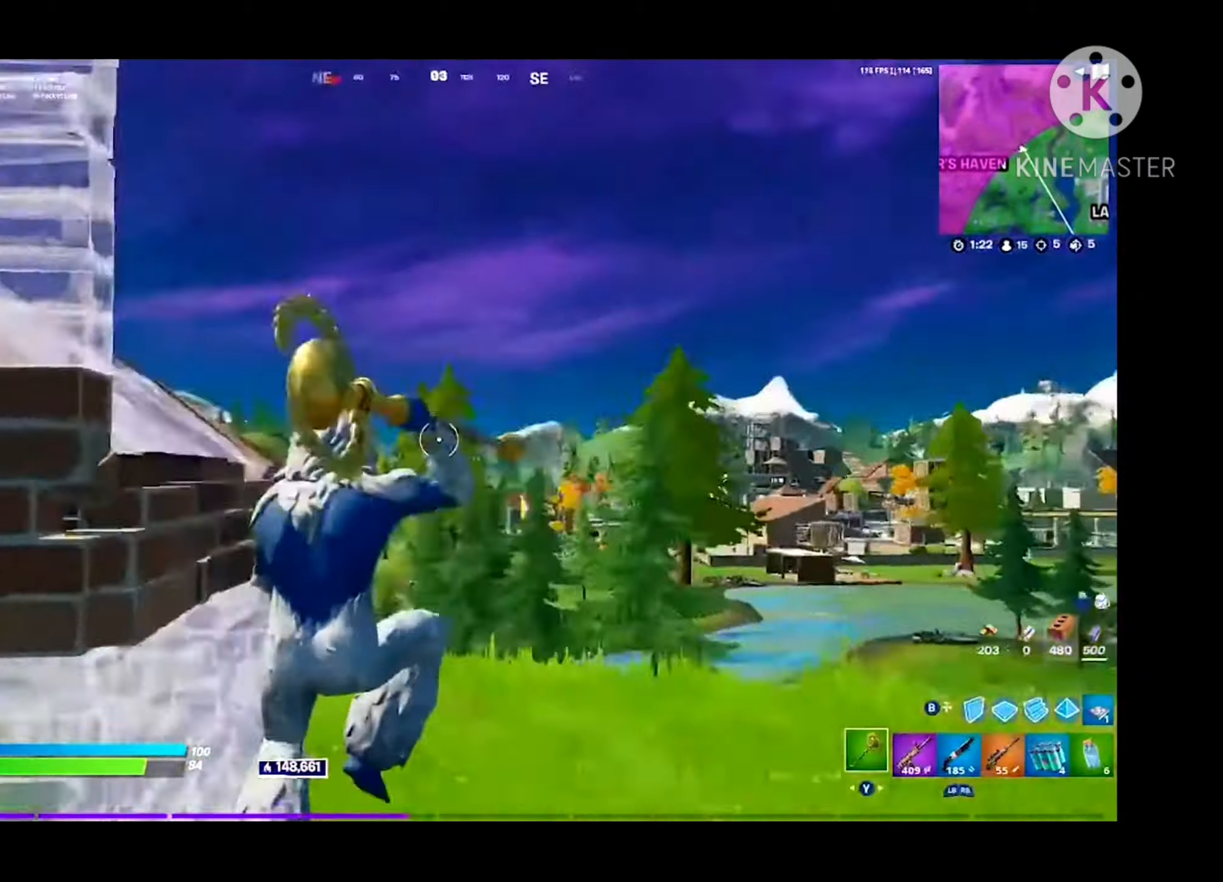
{"buttons": ["R2"], "left_stick": "up-right", "right_stick": "center", "events": [[66, "R2", "down"], [66, "right_stick", "down-left"], [166, "left_stick", "up-right"], [366, "right_stick", "up"], [433, "right_stick", "center"]]}
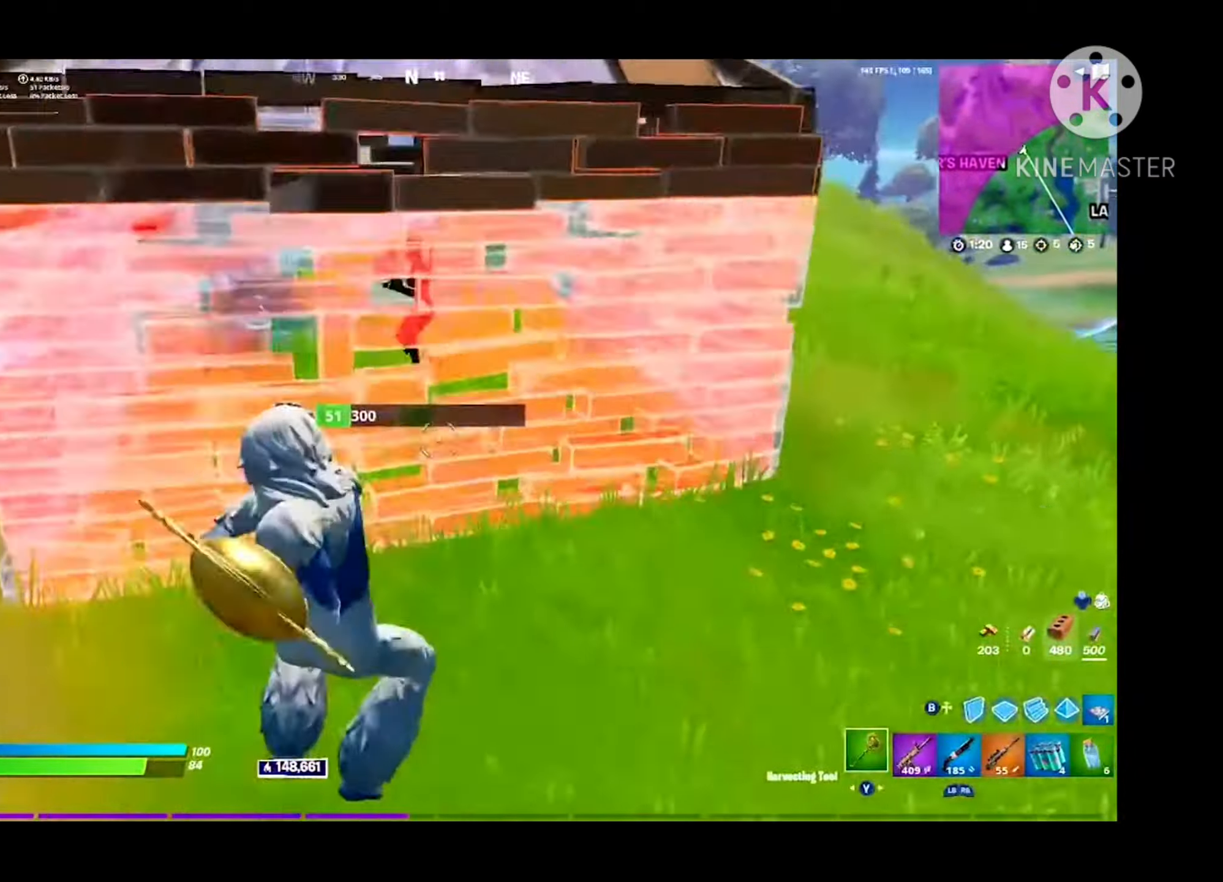
{"buttons": ["R2"], "left_stick": "up-left", "right_stick": "center", "events": [[66, "left_stick", "up-left"], [66, "right_stick", "up-left"], [133, "right_stick", "center"], [200, "A", "down"], [300, "A", "up"], [300, "left_stick", "down"], [300, "right_stick", "down-right"], [366, "left_stick", "down-right"], [400, "B", "down"], [433, "right_stick", "center"], [500, "B", "up"], [500, "left_stick", "up-left"]]}
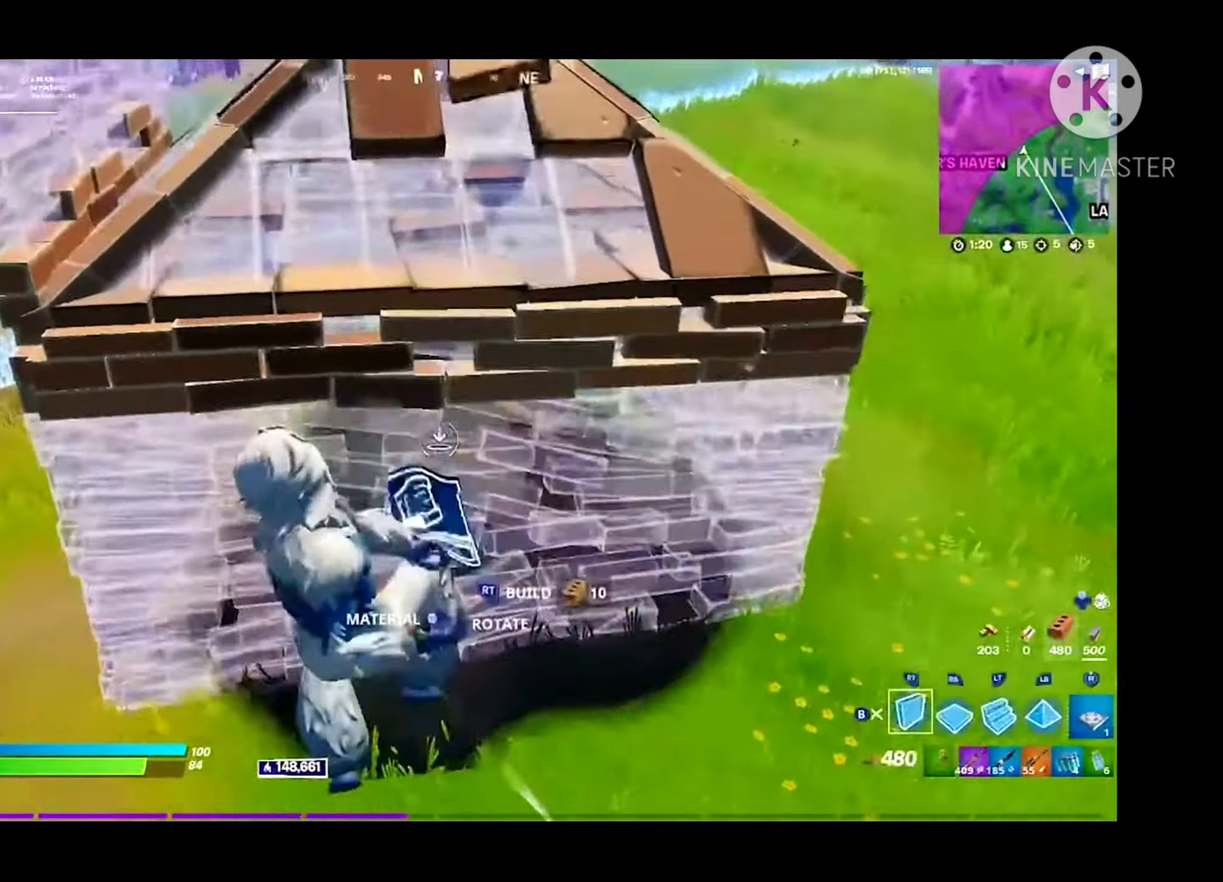
{"buttons": [], "left_stick": "up-left", "right_stick": "center", "events": [[66, "B", "down"], [66, "R2", "up"], [100, "L3", "down"], [167, "B", "up"], [167, "R2", "down"], [167, "right_stick", "left"], [267, "L3", "up"], [300, "L1", "down"], [300, "right_stick", "right"], [367, "L1", "up"], [367, "R2", "up"], [367, "right_stick", "up"], [434, "right_stick", "center"]]}
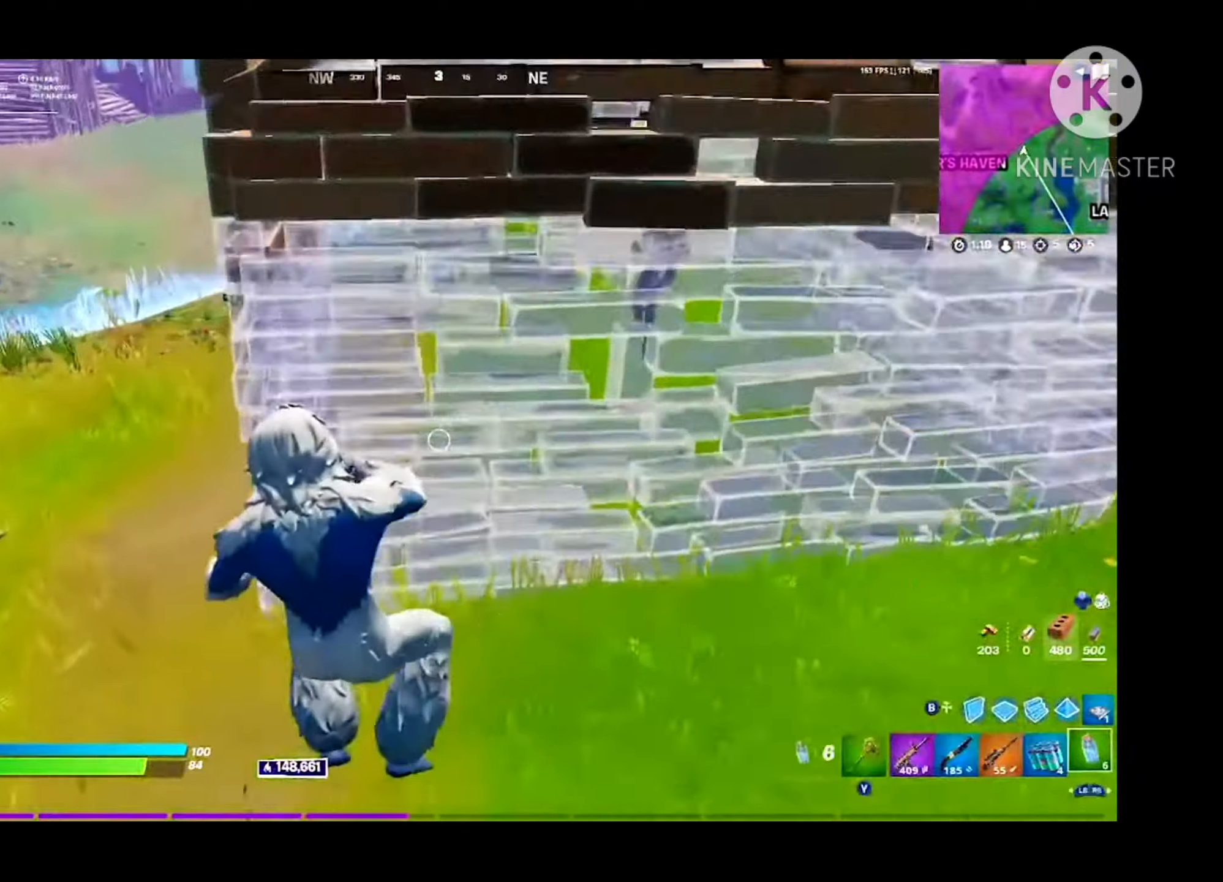
{"buttons": [], "left_stick": "up-left", "right_stick": "right", "events": [[34, "right_stick", "up"], [67, "R1", "down"], [134, "R1", "up"], [167, "right_stick", "center"], [200, "R1", "down"], [234, "right_stick", "up-right"], [300, "R1", "up"], [334, "right_stick", "right"], [400, "R3", "down"], [467, "R3", "up"]]}
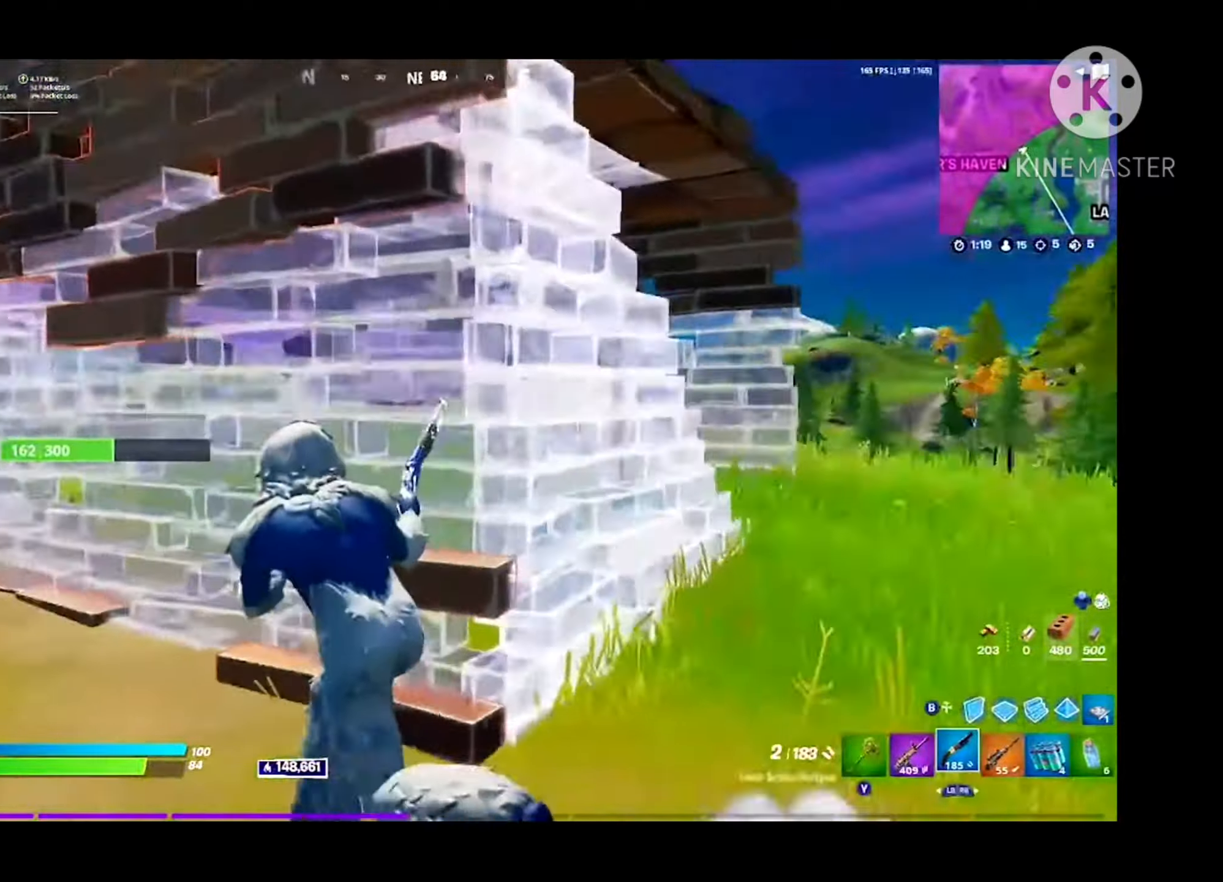
{"buttons": [], "left_stick": "down-right", "right_stick": "center", "events": [[34, "A", "down"], [67, "left_stick", "down-right"], [100, "right_stick", "center"], [200, "A", "up"], [234, "left_stick", "right"], [500, "left_stick", "down-right"]]}
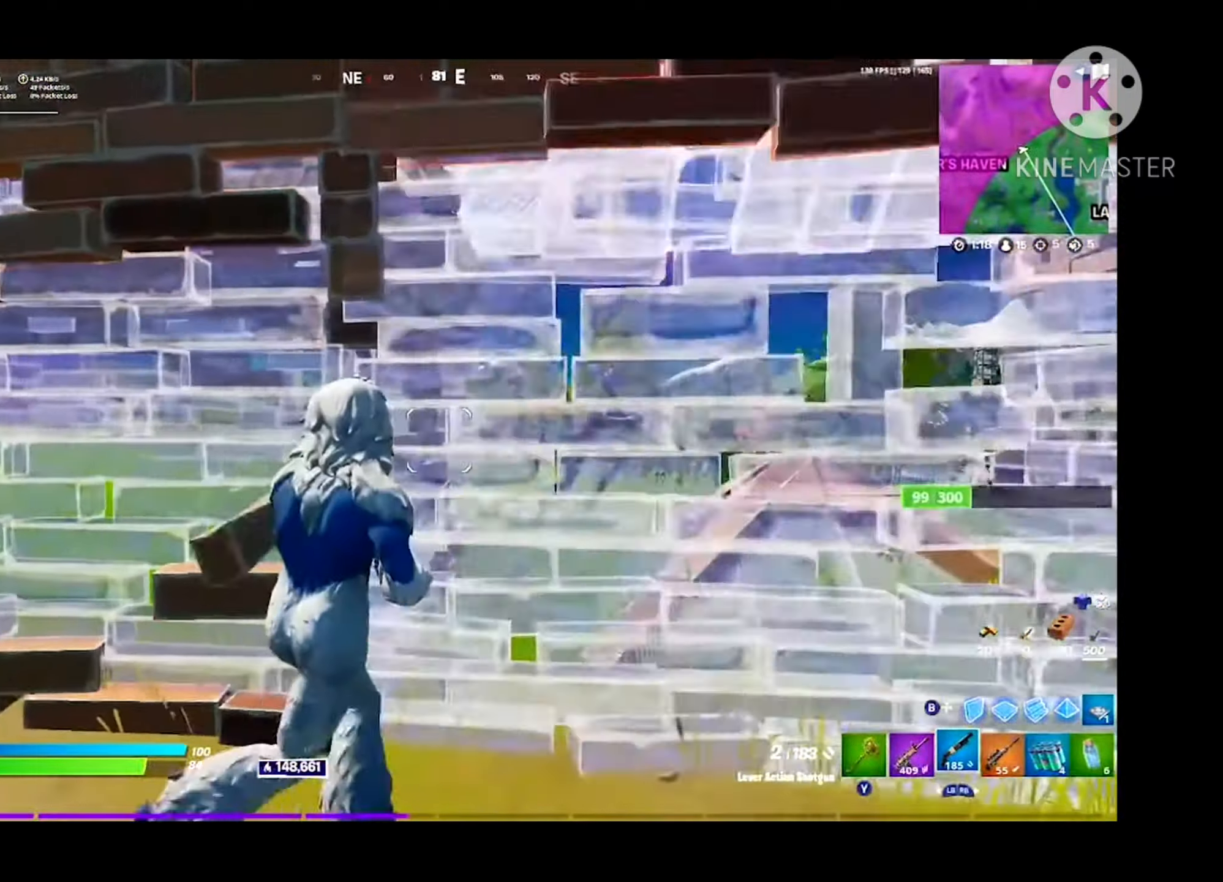
{"buttons": [], "left_stick": "right", "right_stick": "center", "events": [[100, "left_stick", "right"], [400, "right_stick", "right"], [500, "right_stick", "center"]]}
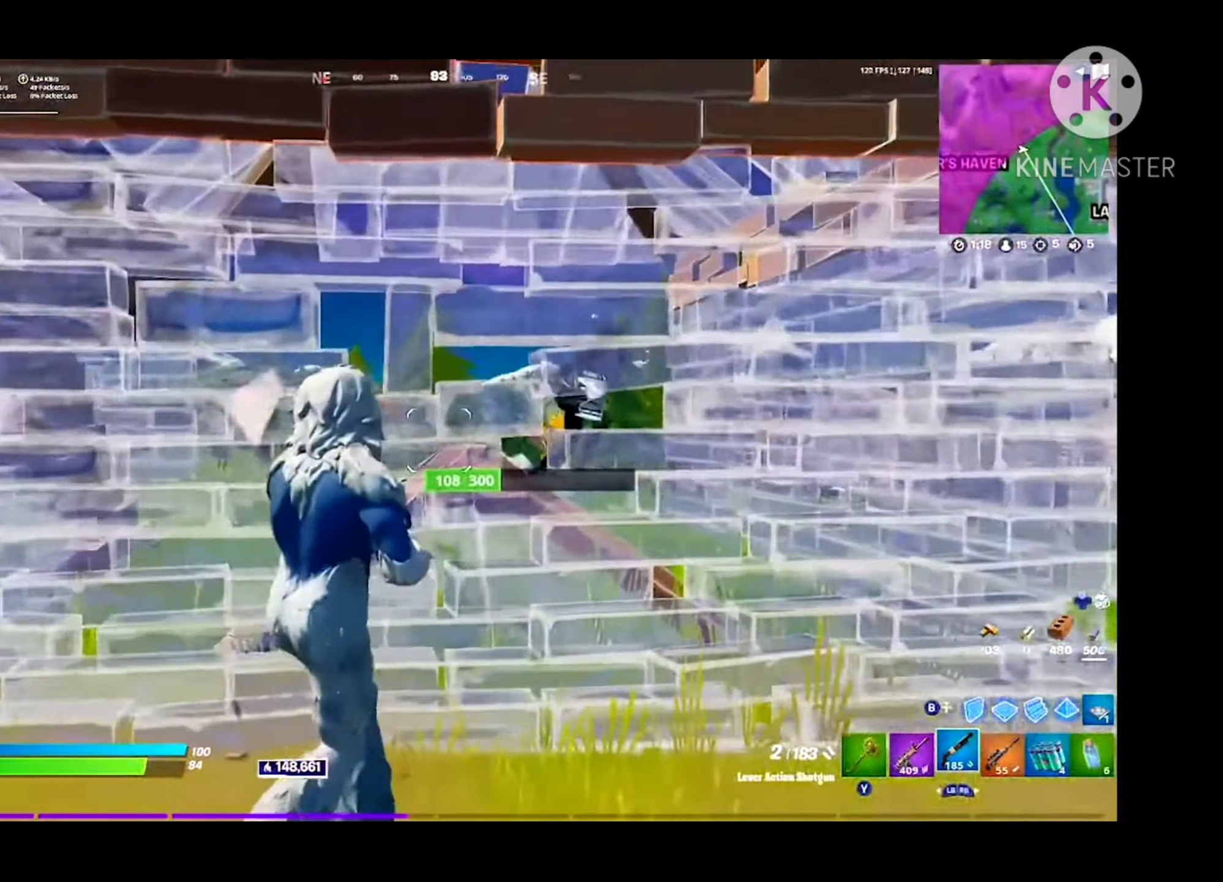
{"buttons": [], "left_stick": "right", "right_stick": "center", "events": [[267, "right_stick", "right"], [400, "right_stick", "center"]]}
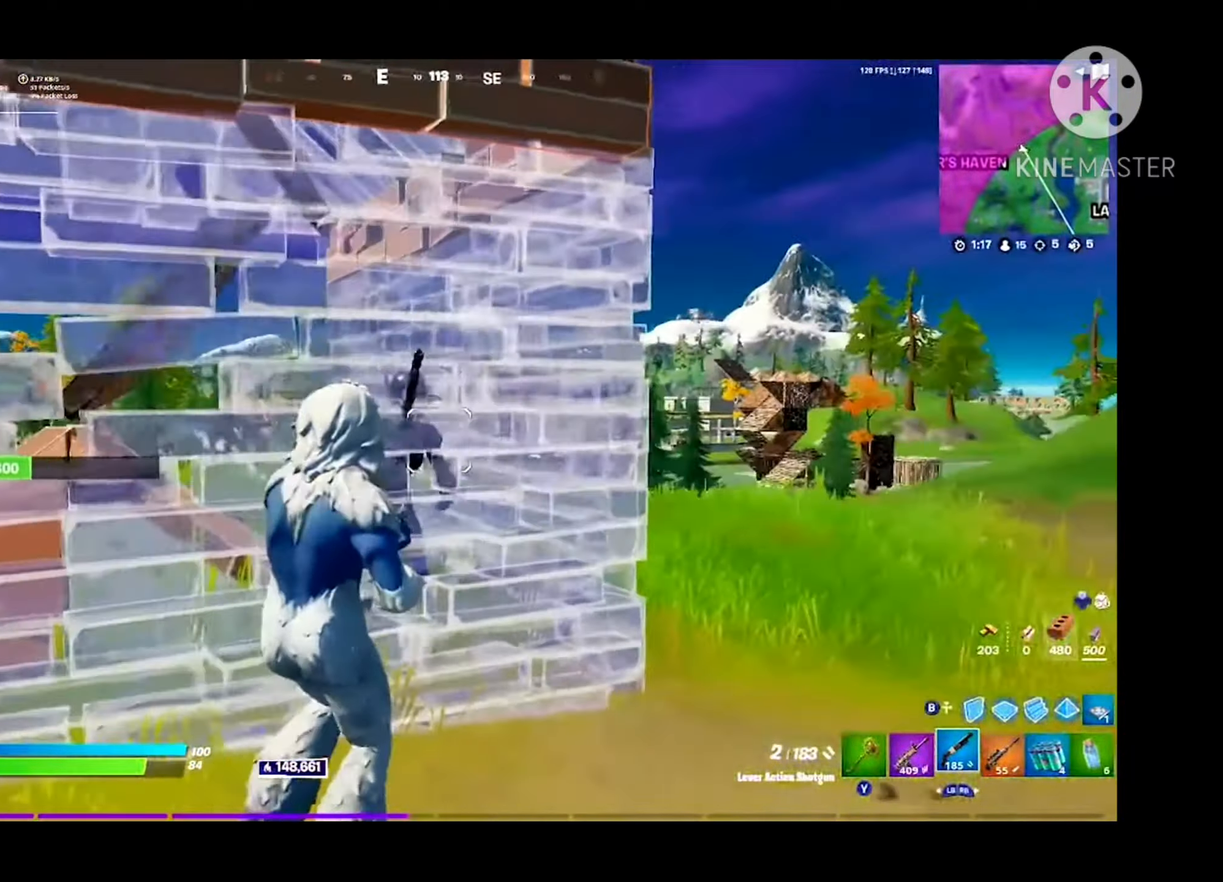
{"buttons": [], "left_stick": "up-left", "right_stick": "center", "events": [[34, "right_stick", "left"], [100, "left_stick", "down-right"], [234, "left_stick", "down-left"], [334, "right_stick", "center"], [467, "left_stick", "up-left"]]}
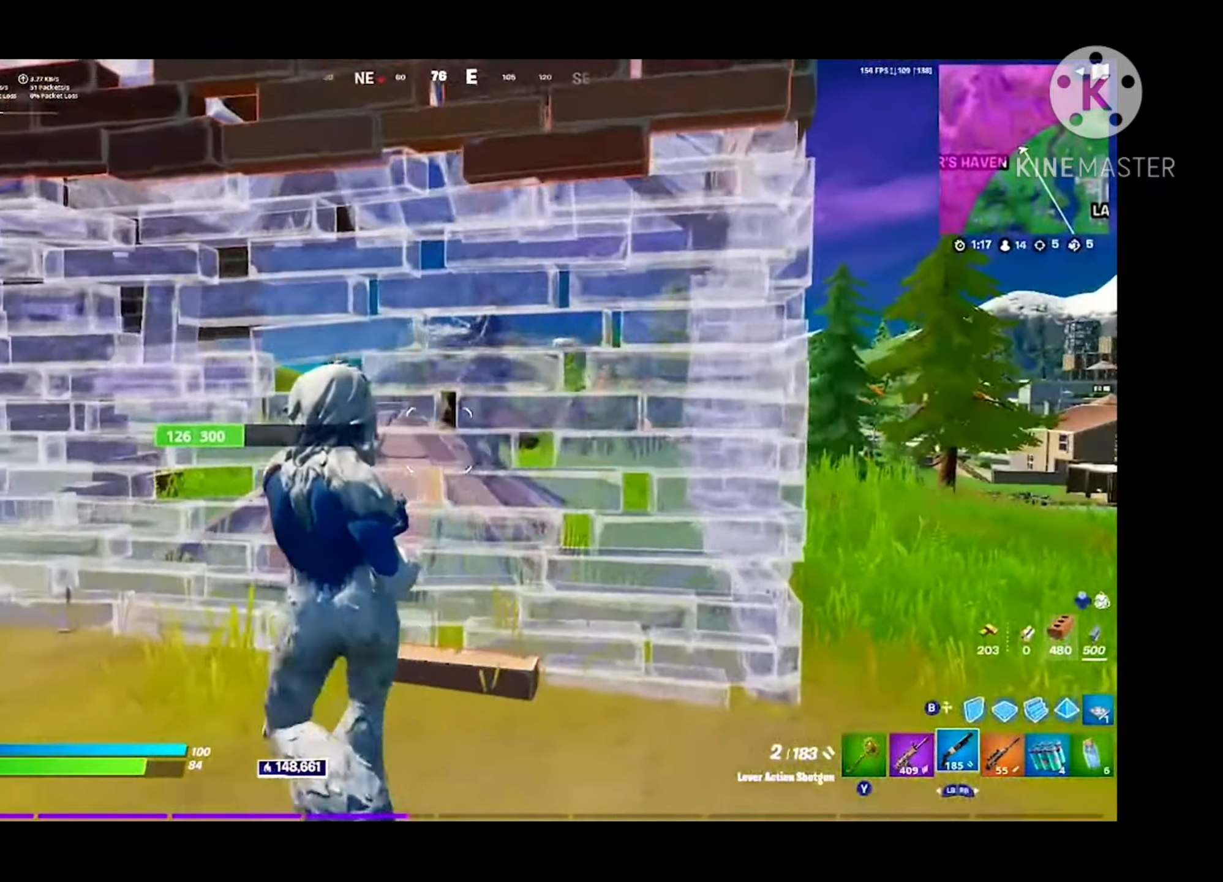
{"buttons": [], "left_stick": "left", "right_stick": "right", "events": [[367, "right_stick", "right"], [467, "left_stick", "left"]]}
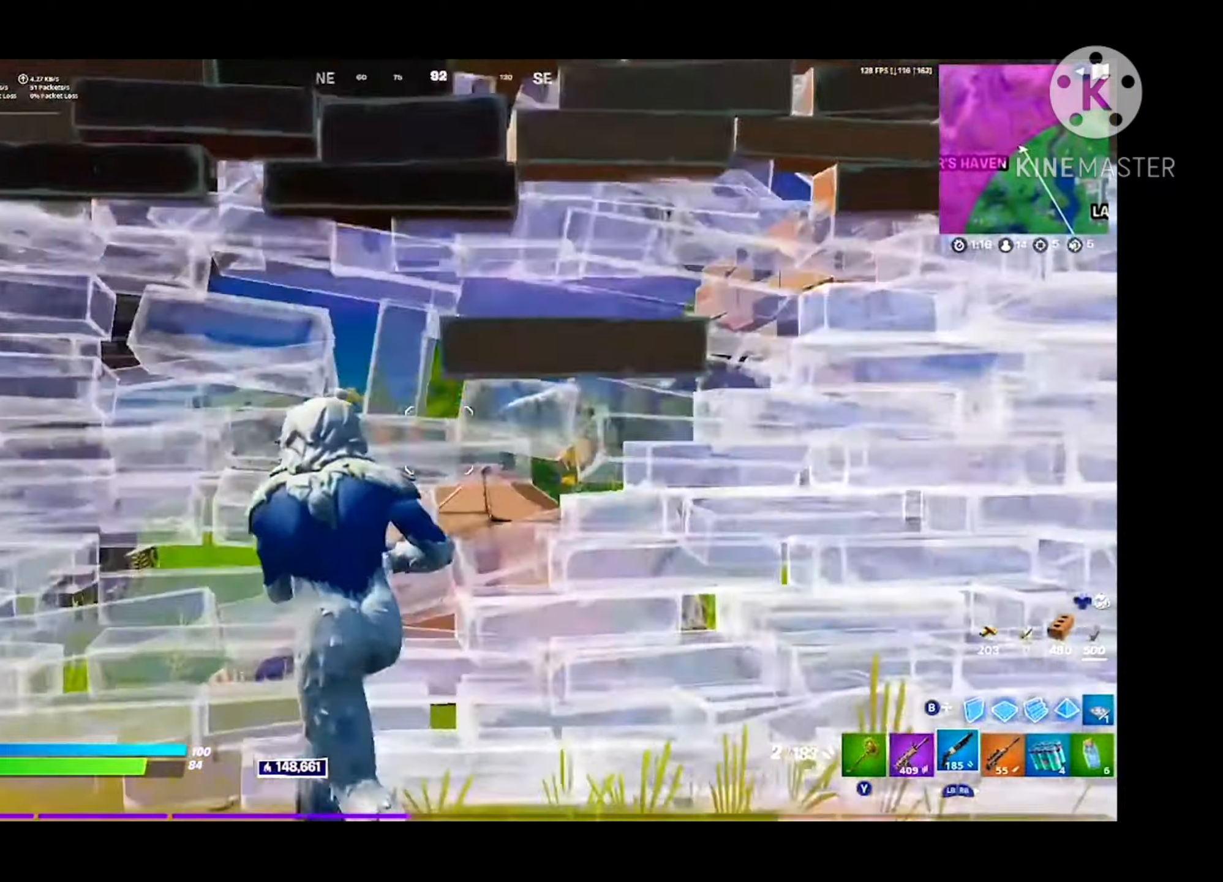
{"buttons": ["A", "L1", "R2"], "left_stick": "up-right", "right_stick": "center", "events": [[100, "left_stick", "down"], [167, "left_stick", "right"], [267, "left_stick", "up-right"], [400, "A", "down"], [467, "R2", "down"], [467, "right_stick", "center"], [500, "L1", "down"]]}
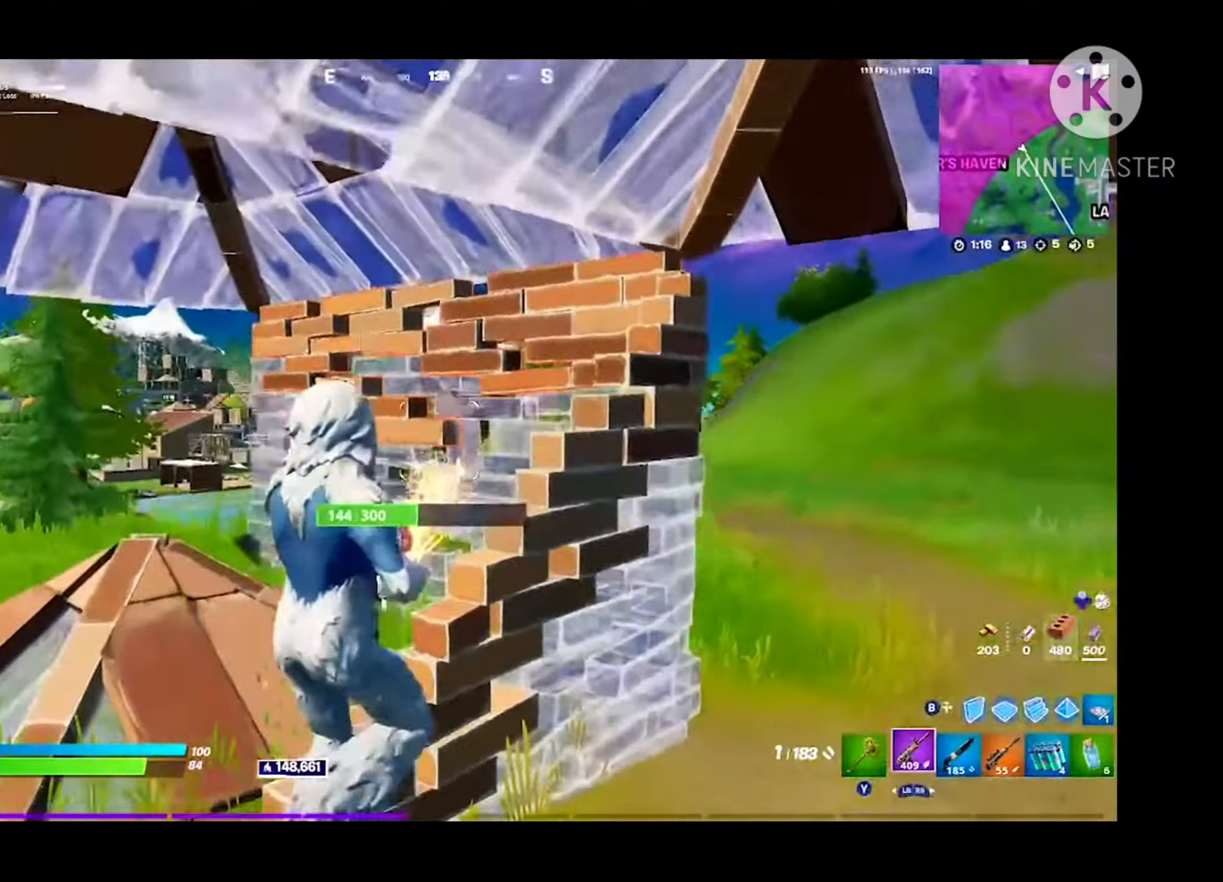
{"buttons": ["R2"], "left_stick": "right", "right_stick": "down-left", "events": [[34, "A", "up"], [67, "R2", "up"], [67, "right_stick", "down-left"], [100, "L1", "up"], [200, "left_stick", "right"], [467, "R2", "down"]]}